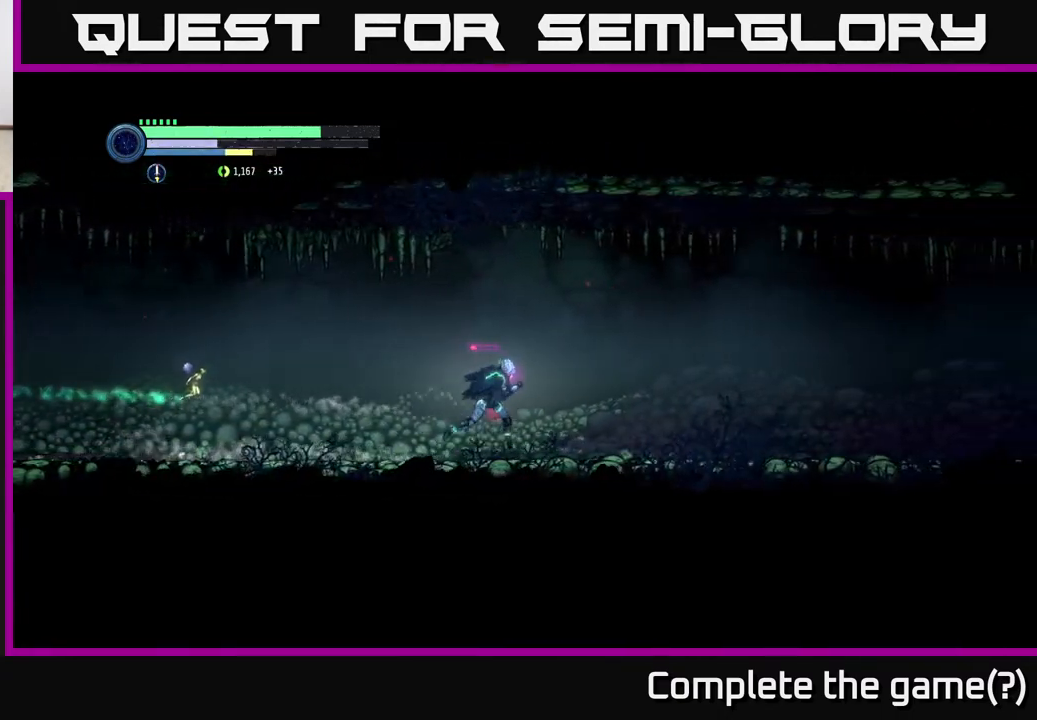
Gameplay with a controller (Xbox layout); each line is a JSON object with the inputs held at the frame after it. "events" lists button and stick changes between this image and that frame as [ms after this image, input, new state], when the widget could be followed in between.
{"buttons": ["R2"], "left_stick": "right", "right_stick": "center", "events": []}
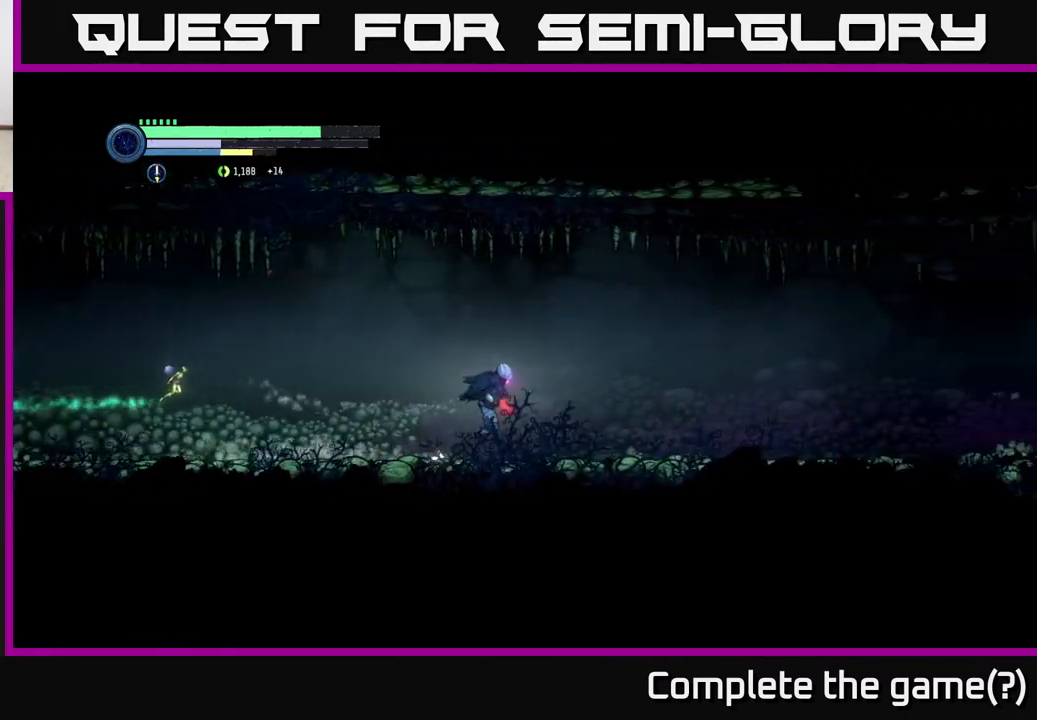
{"buttons": ["R2"], "left_stick": "right", "right_stick": "center", "events": []}
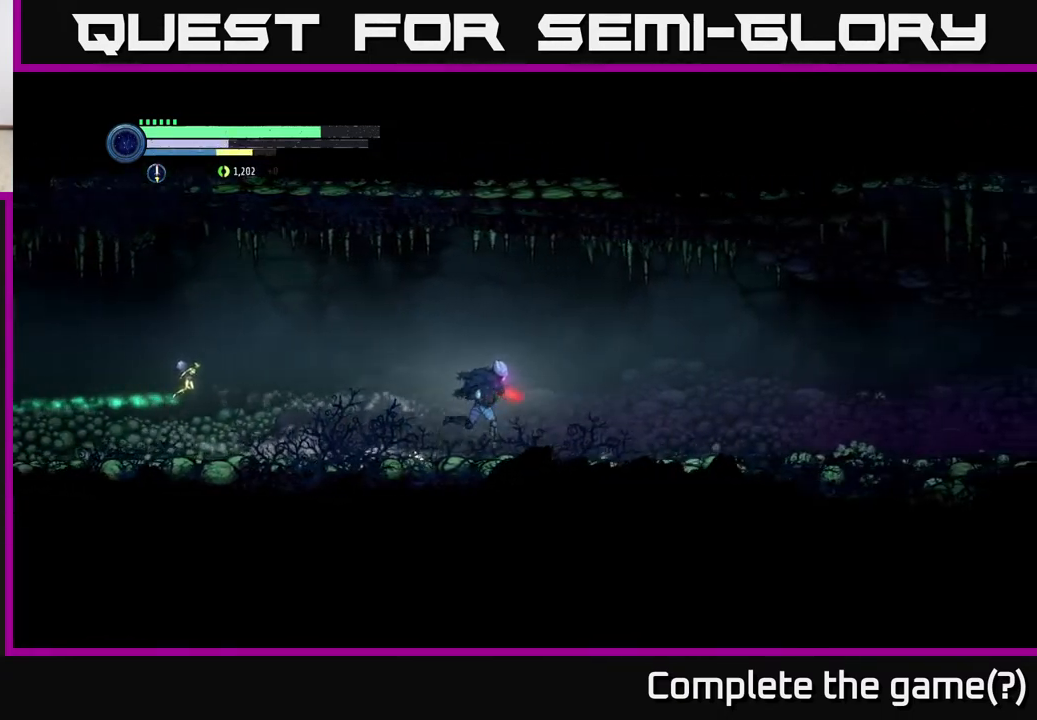
{"buttons": ["R2"], "left_stick": "right", "right_stick": "center", "events": []}
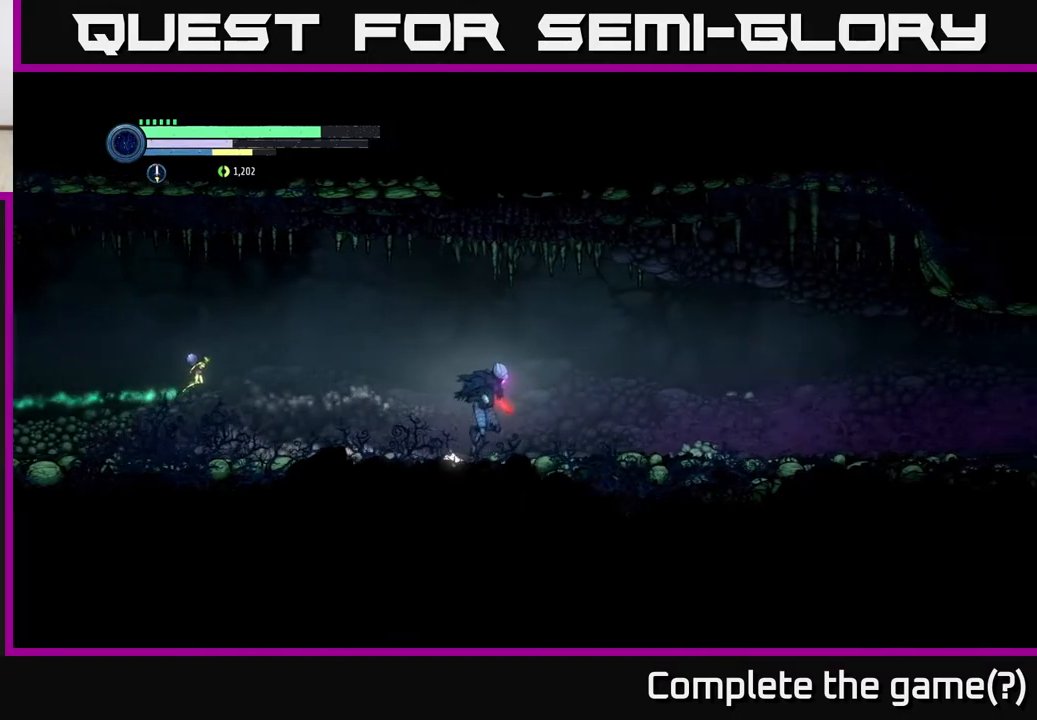
{"buttons": ["R2"], "left_stick": "right", "right_stick": "center", "events": []}
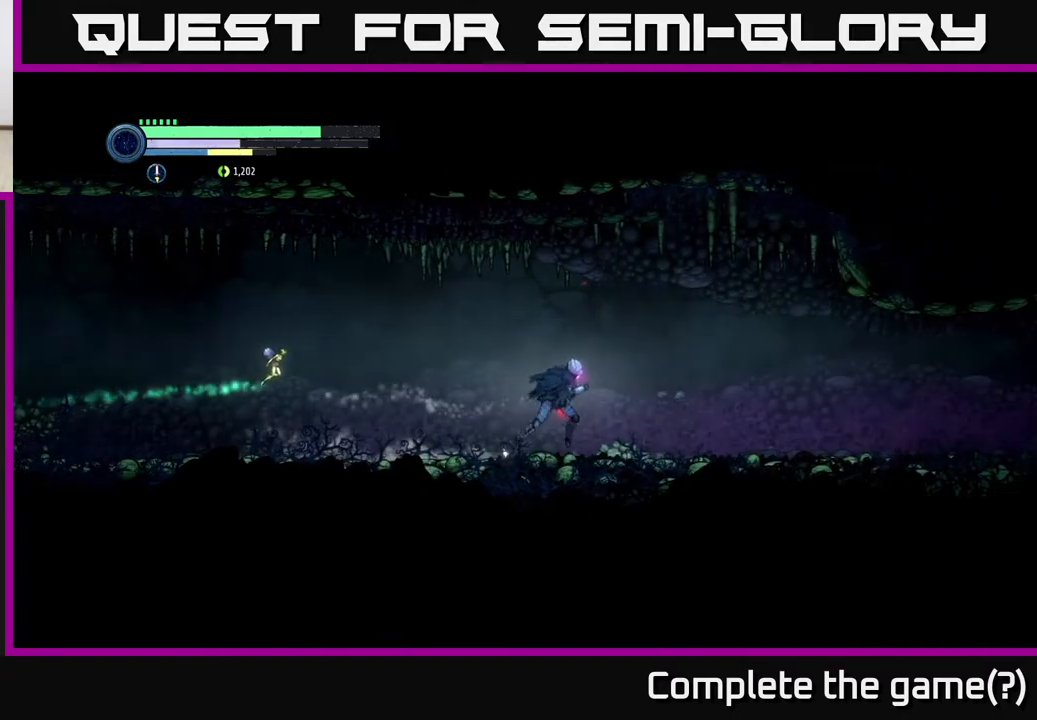
{"buttons": ["R2"], "left_stick": "right", "right_stick": "center", "events": []}
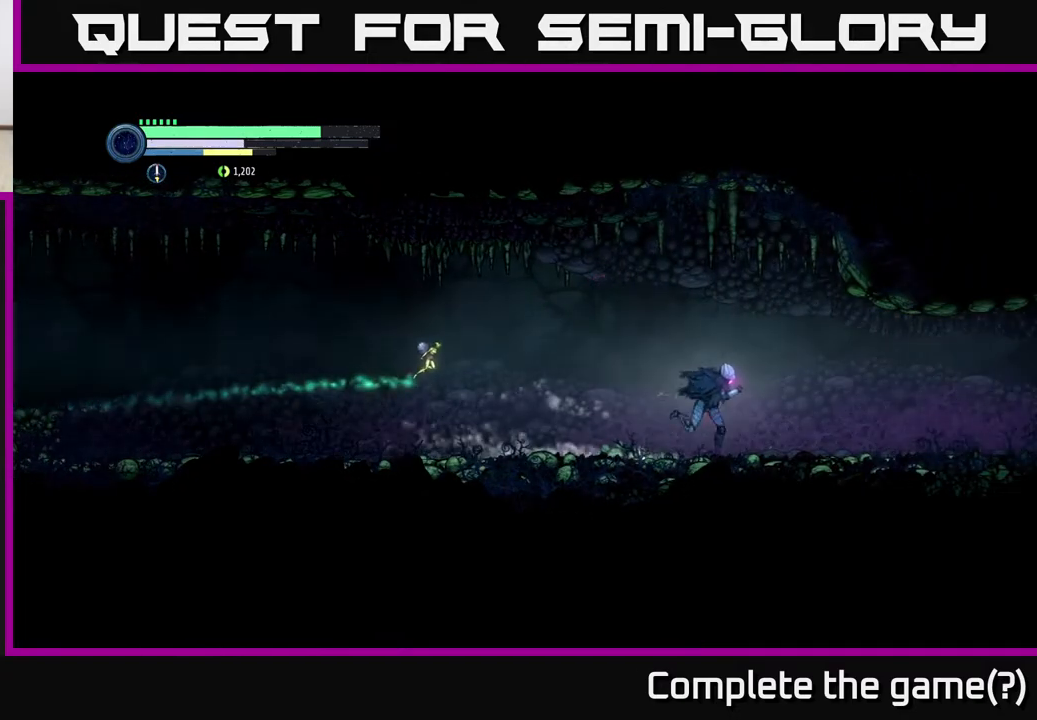
{"buttons": ["R2"], "left_stick": "right", "right_stick": "center", "events": [[83, "R1", "down"], [250, "R1", "up"]]}
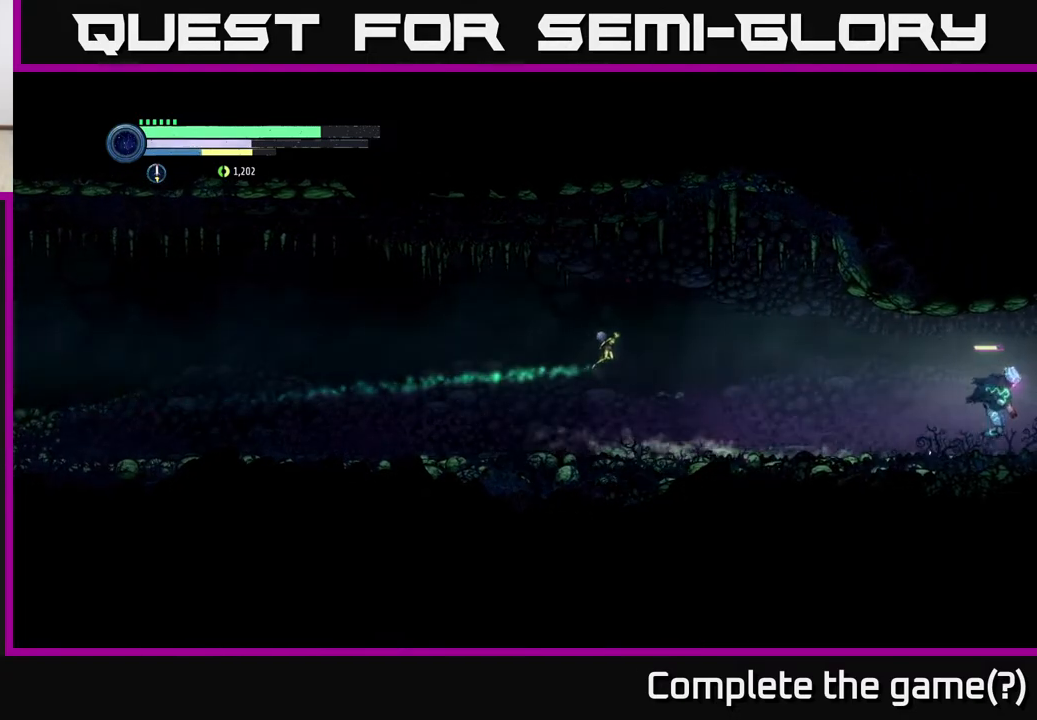
{"buttons": [], "left_stick": "center", "right_stick": "center", "events": [[333, "R2", "up"], [367, "left_stick", "center"]]}
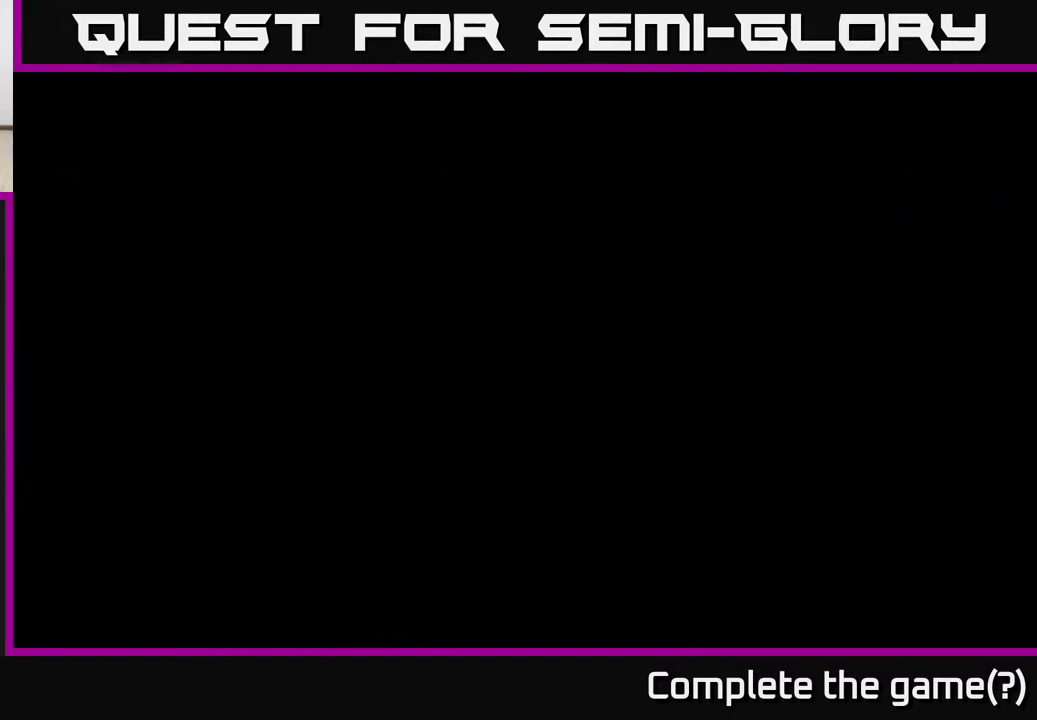
{"buttons": [], "left_stick": "right", "right_stick": "center", "events": [[17, "left_stick", "right"]]}
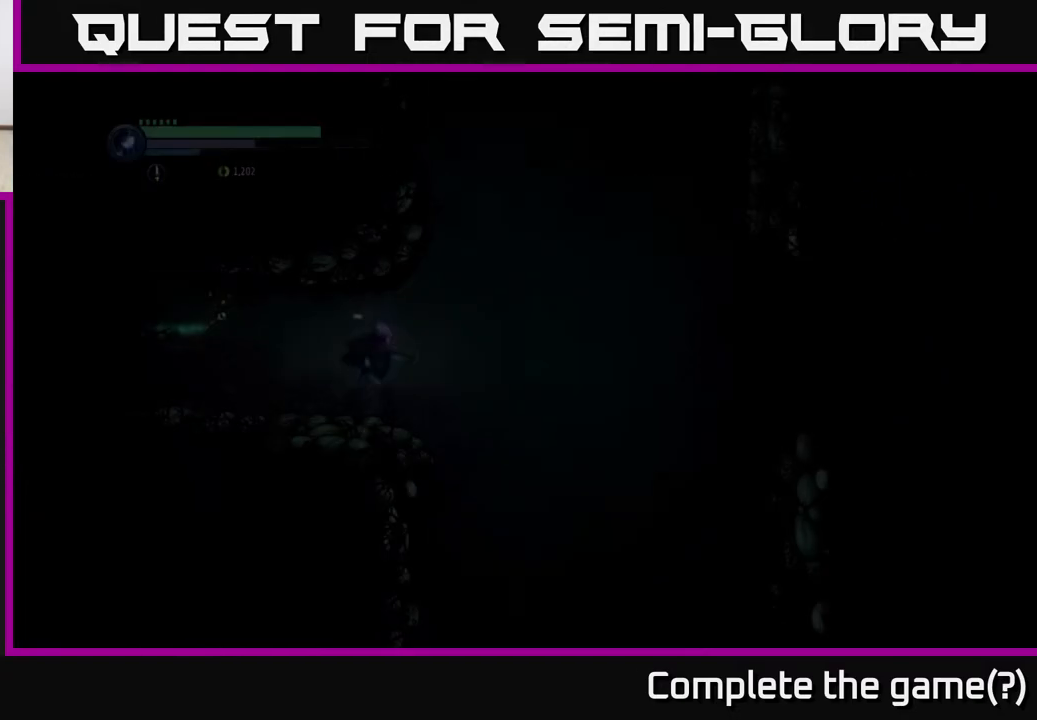
{"buttons": [], "left_stick": "right", "right_stick": "center", "events": []}
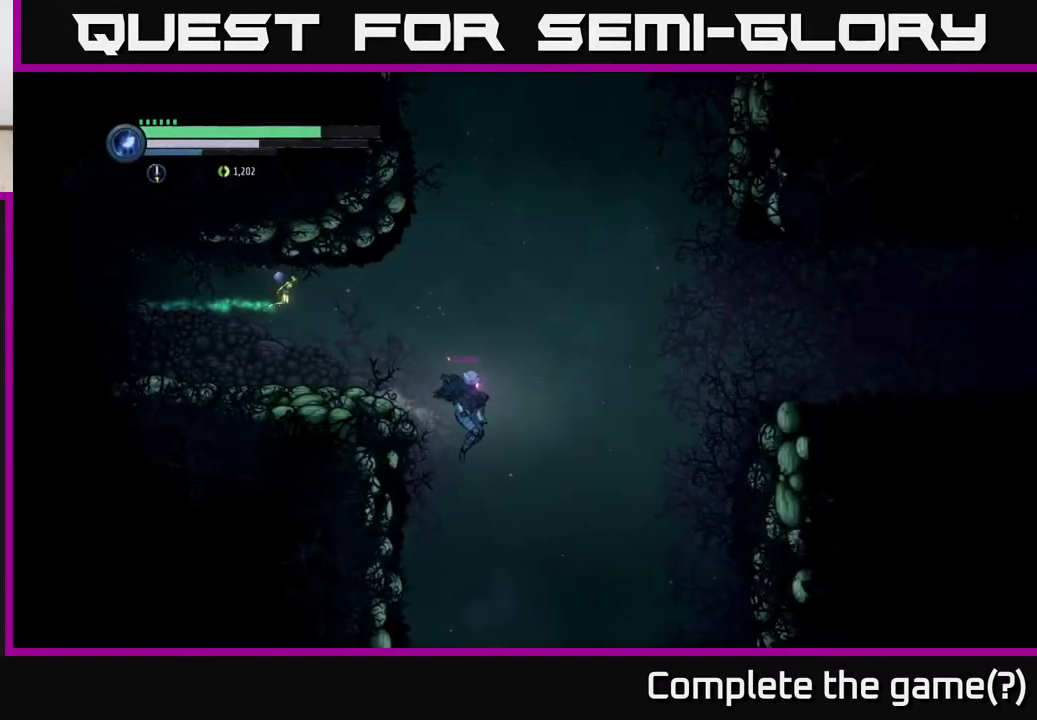
{"buttons": [], "left_stick": "left", "right_stick": "center", "events": [[250, "left_stick", "left"]]}
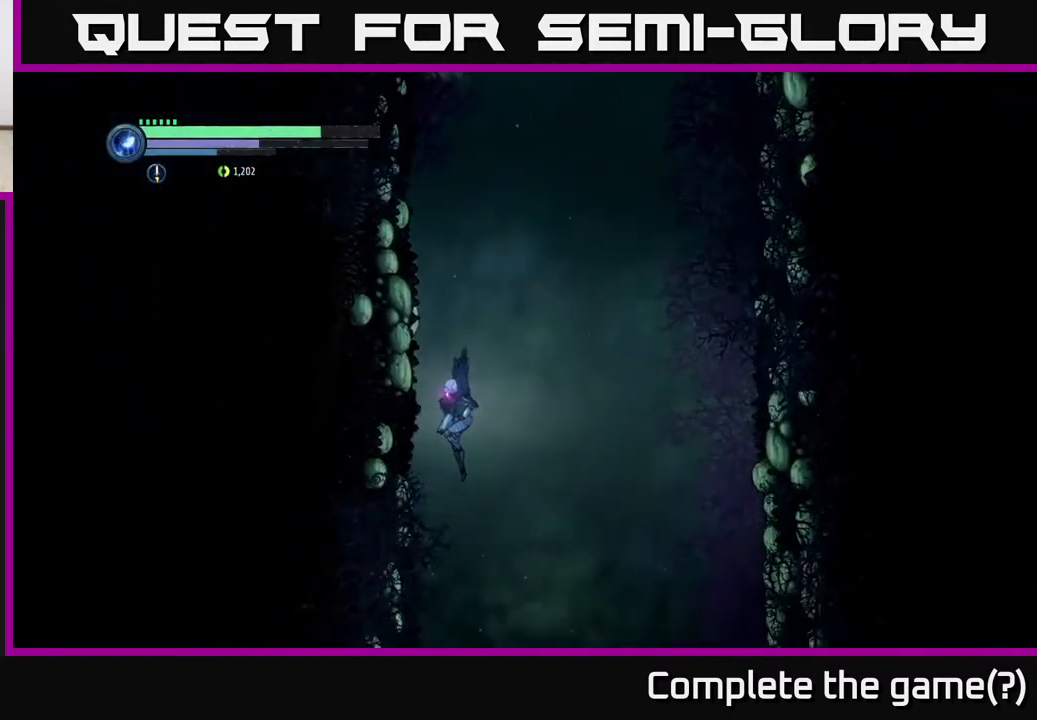
{"buttons": [], "left_stick": "left", "right_stick": "center", "events": []}
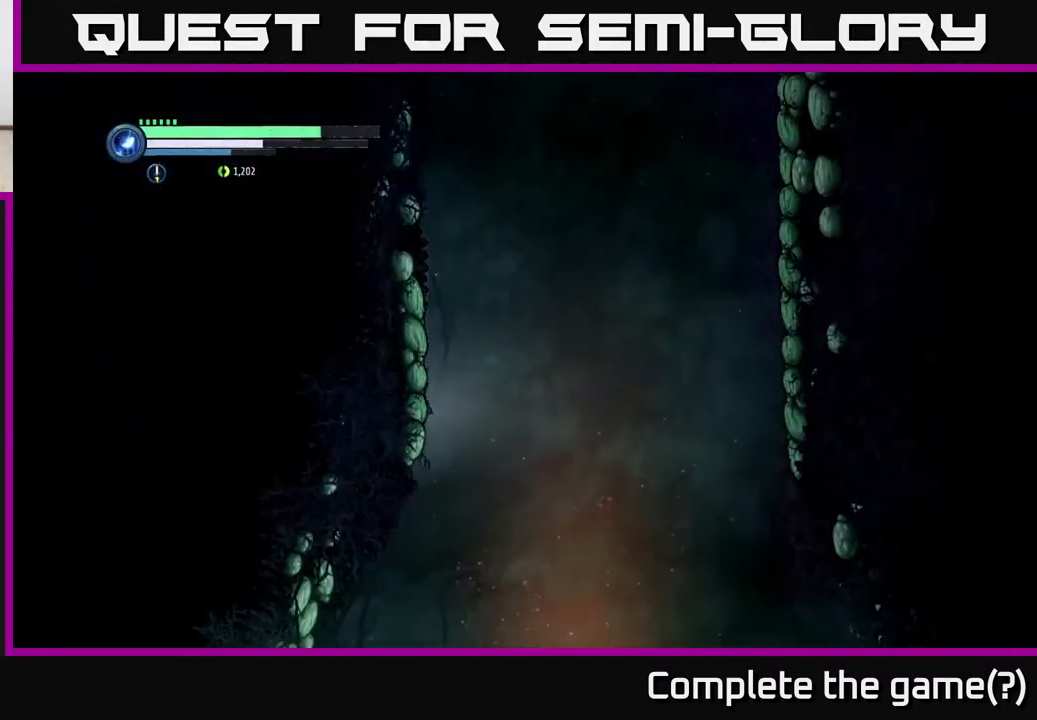
{"buttons": [], "left_stick": "left", "right_stick": "center", "events": [[317, "A", "down"], [467, "A", "up"]]}
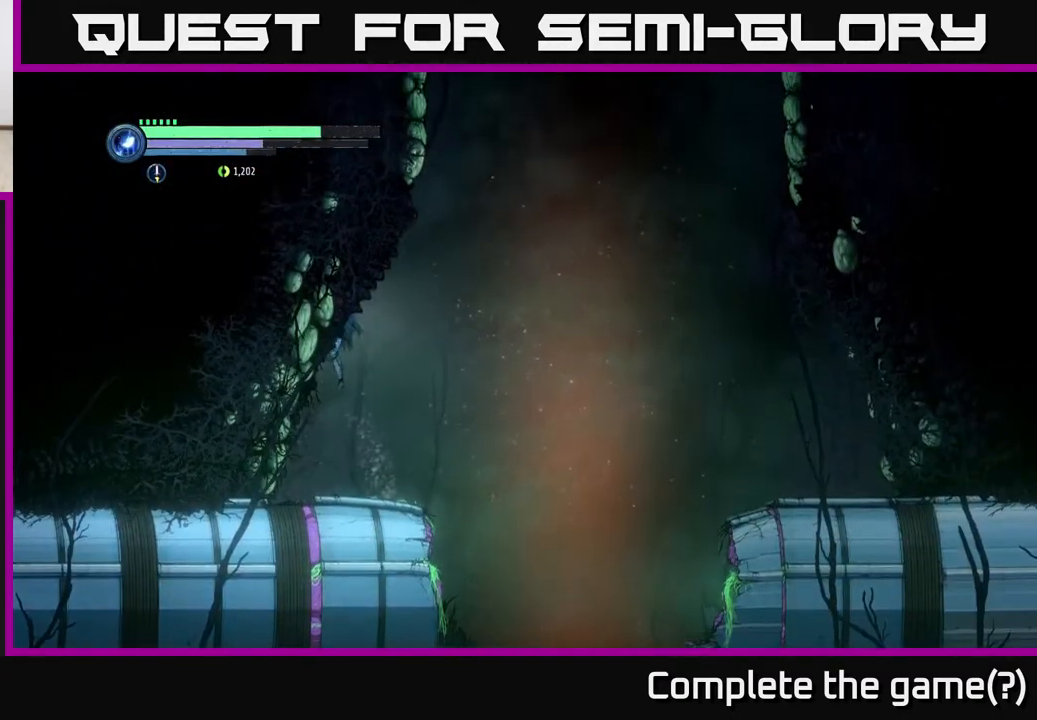
{"buttons": [], "left_stick": "right", "right_stick": "center", "events": [[233, "left_stick", "center"], [283, "left_stick", "right"]]}
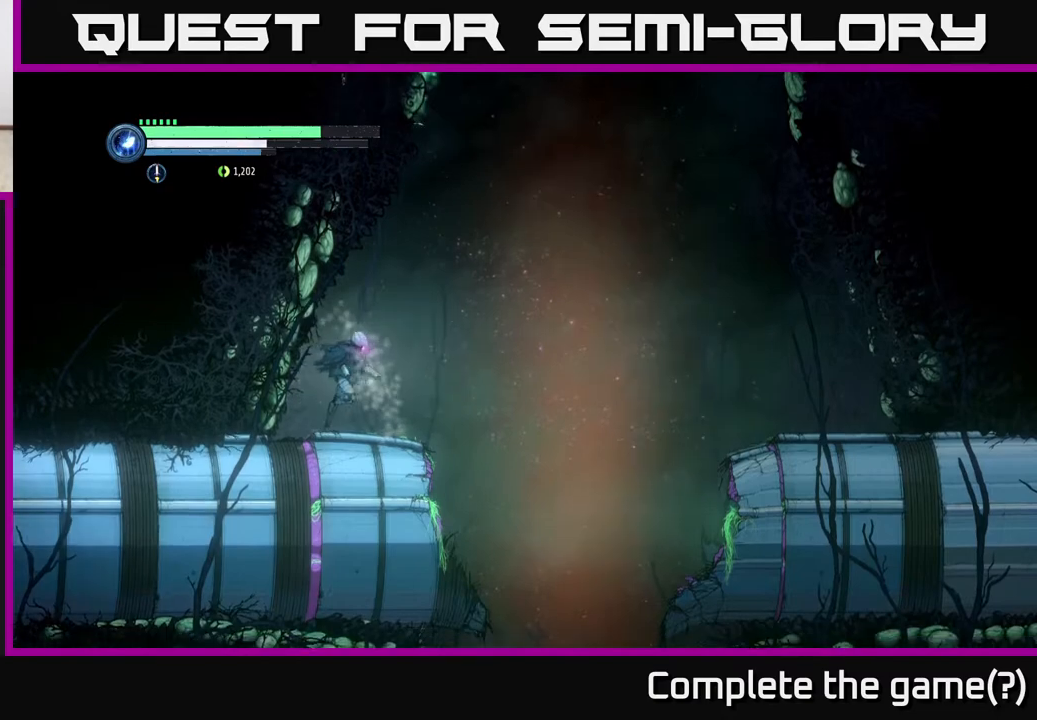
{"buttons": [], "left_stick": "left", "right_stick": "center", "events": [[500, "left_stick", "left"]]}
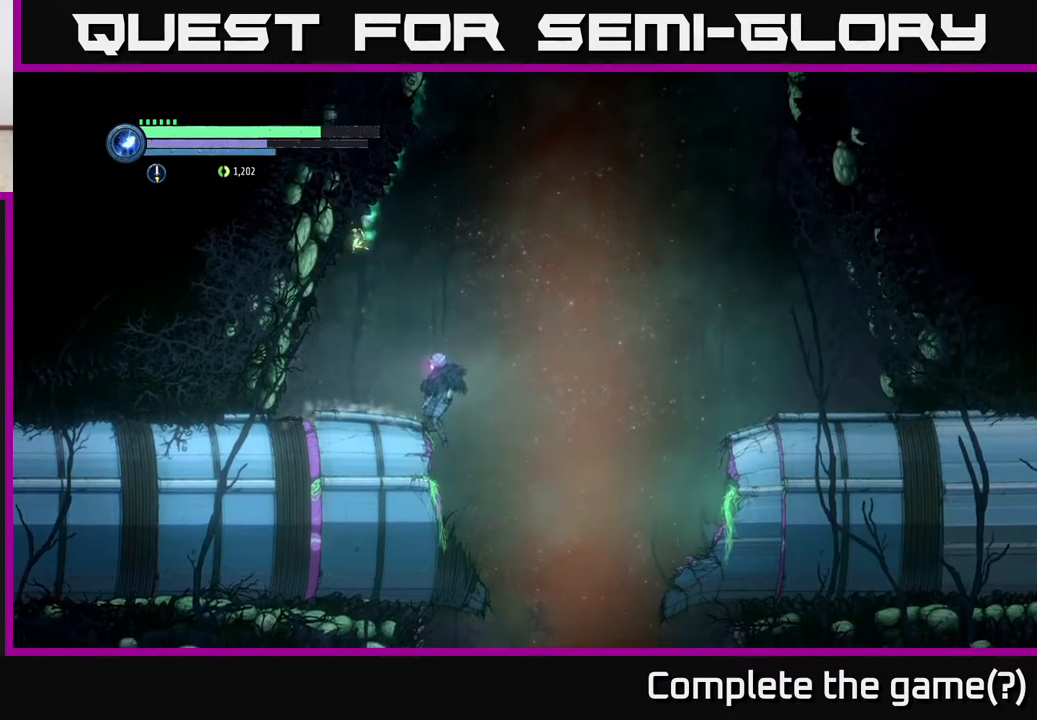
{"buttons": ["SELECT"], "left_stick": "center", "right_stick": "center", "events": [[367, "left_stick", "center"], [450, "SELECT", "down"]]}
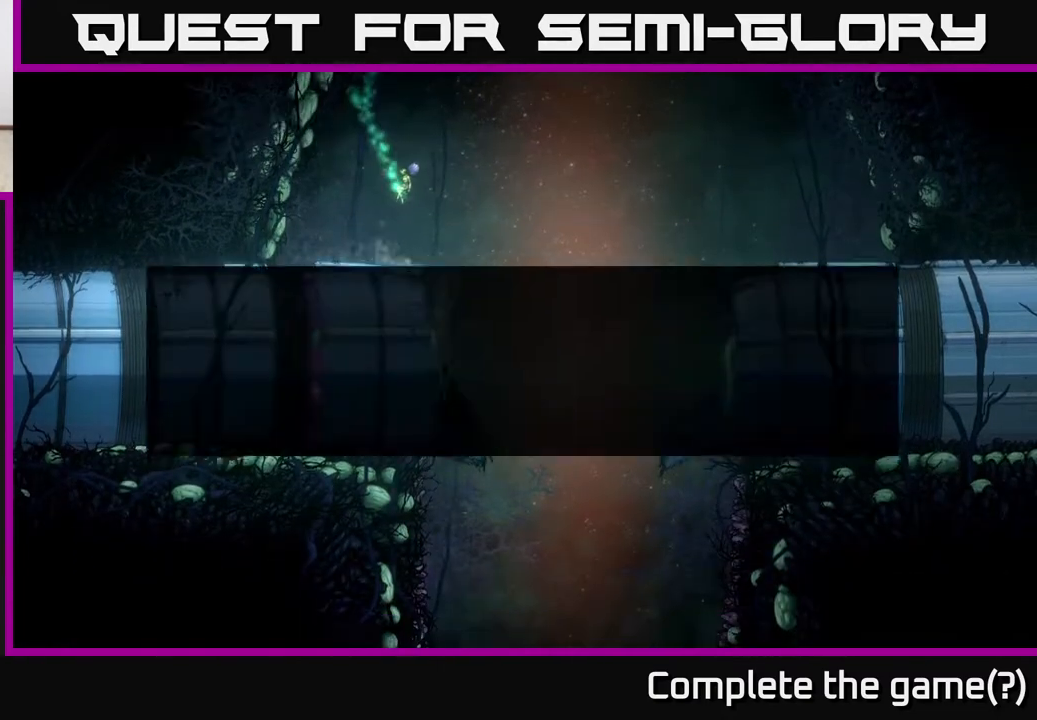
{"buttons": [], "left_stick": "center", "right_stick": "center", "events": [[83, "SELECT", "up"]]}
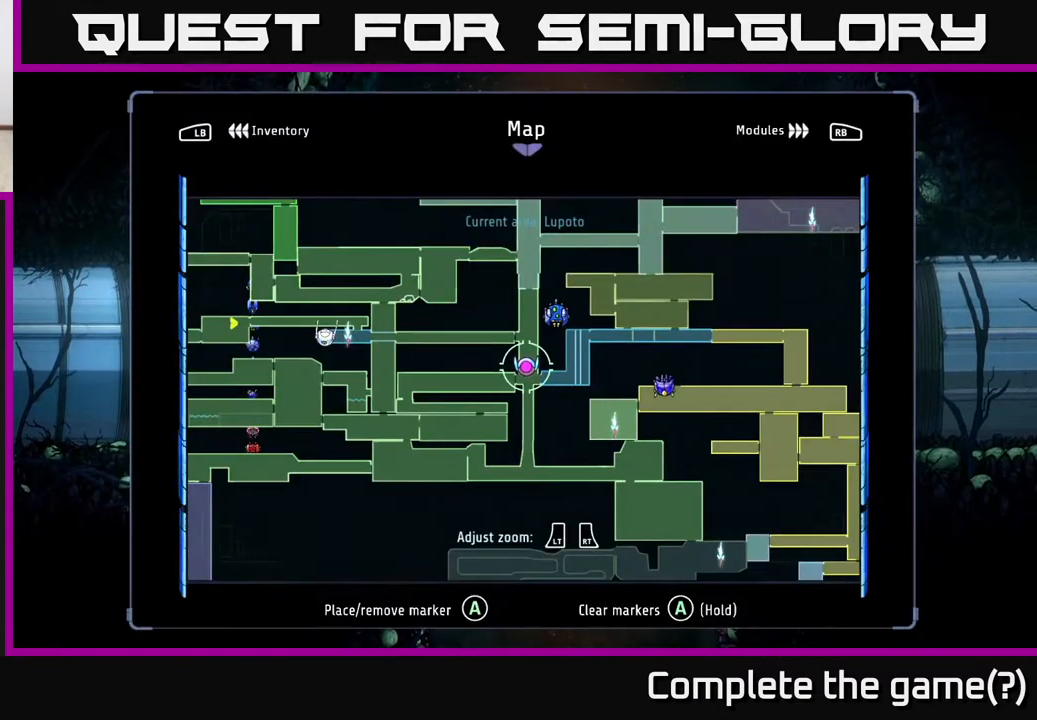
{"buttons": [], "left_stick": "center", "right_stick": "center", "events": []}
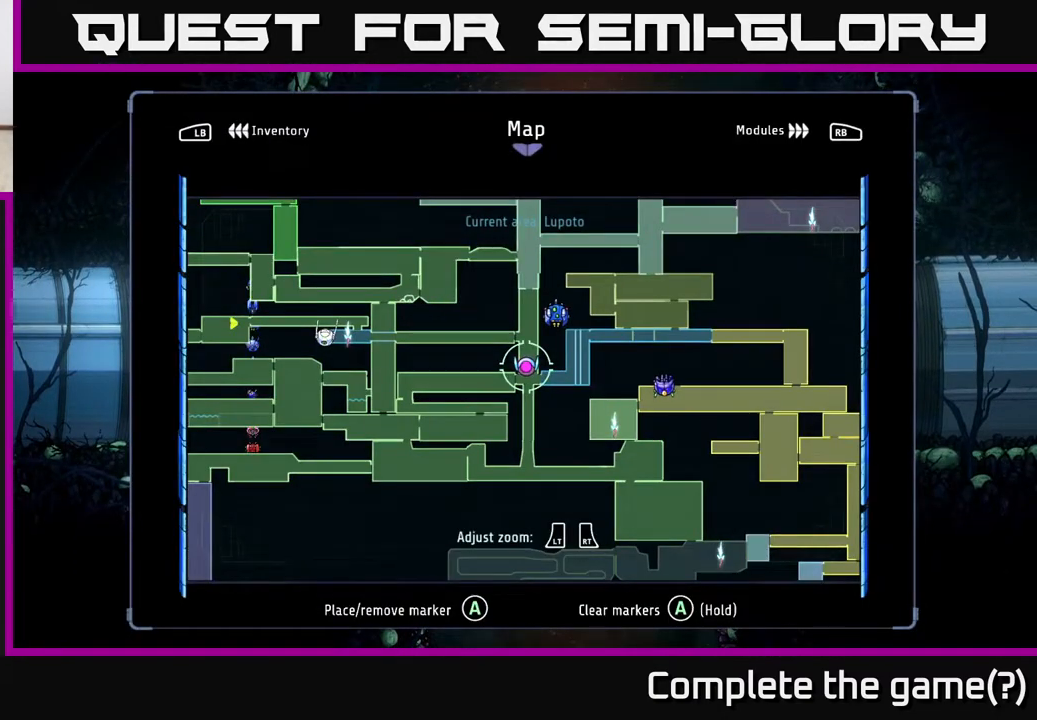
{"buttons": ["R2"], "left_stick": "left", "right_stick": "center", "events": [[250, "SELECT", "down"], [350, "SELECT", "up"], [350, "left_stick", "left"], [483, "R2", "down"]]}
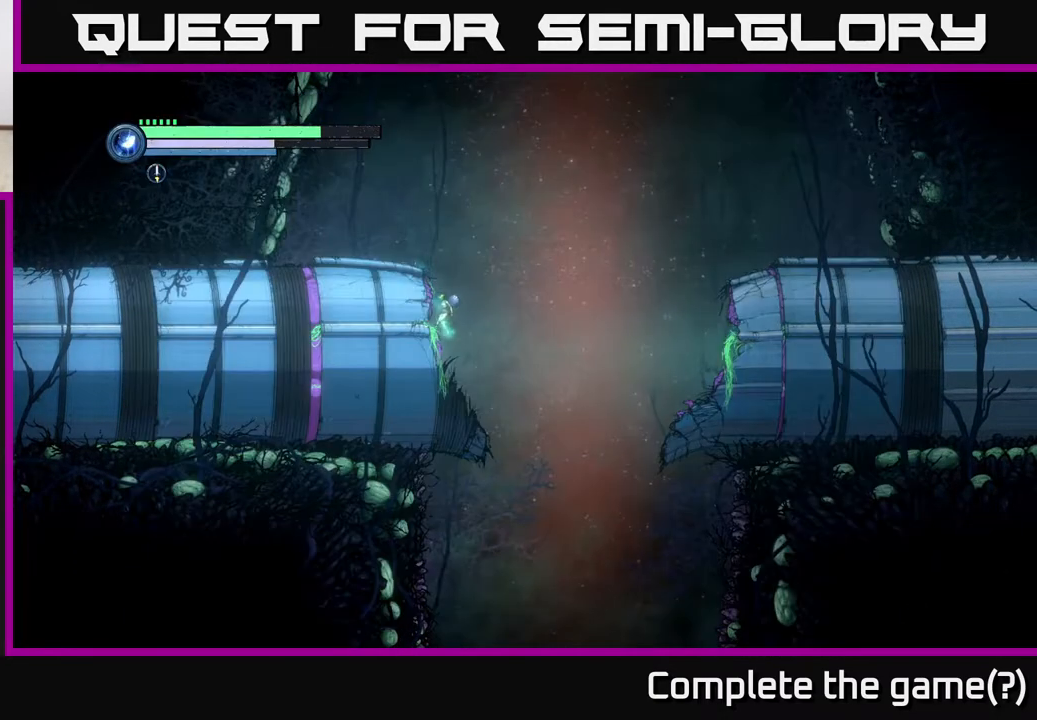
{"buttons": ["R2"], "left_stick": "left", "right_stick": "center", "events": [[33, "R1", "down"], [250, "R1", "up"]]}
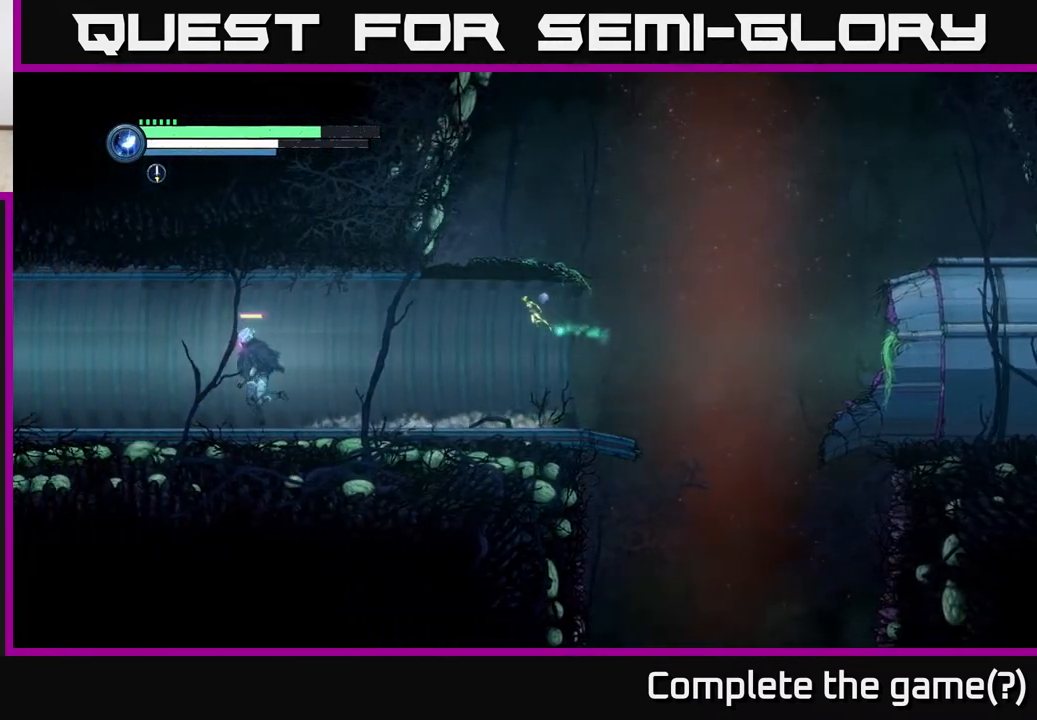
{"buttons": ["R2"], "left_stick": "left", "right_stick": "center", "events": []}
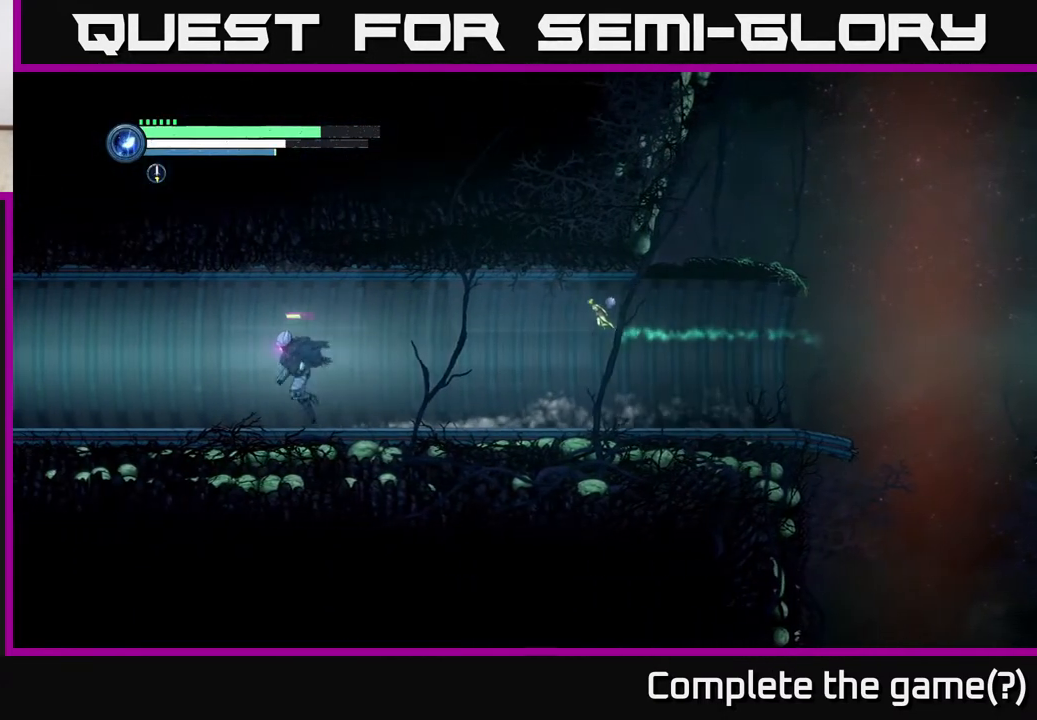
{"buttons": ["R2"], "left_stick": "left", "right_stick": "center", "events": []}
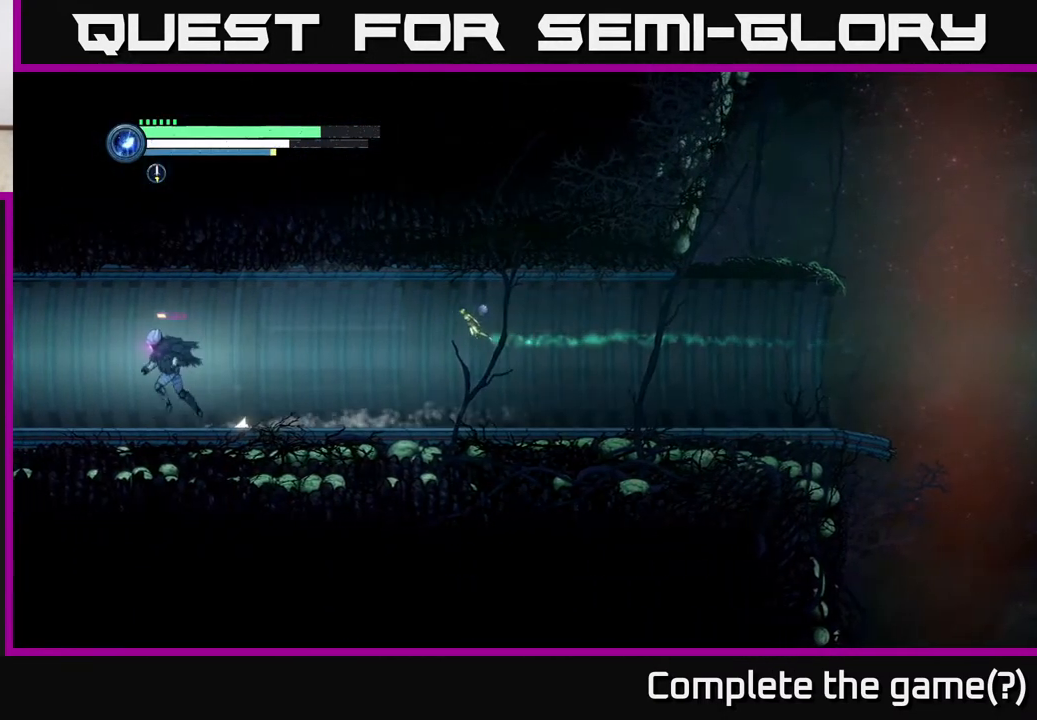
{"buttons": ["R2"], "left_stick": "left", "right_stick": "center", "events": []}
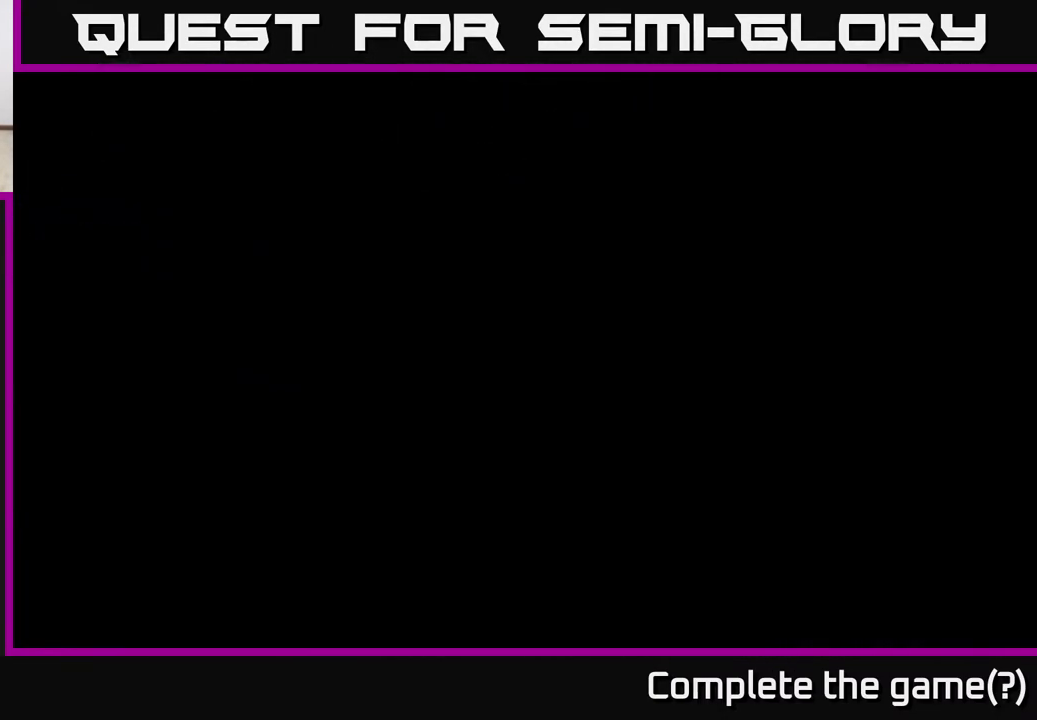
{"buttons": ["R2"], "left_stick": "left", "right_stick": "center", "events": []}
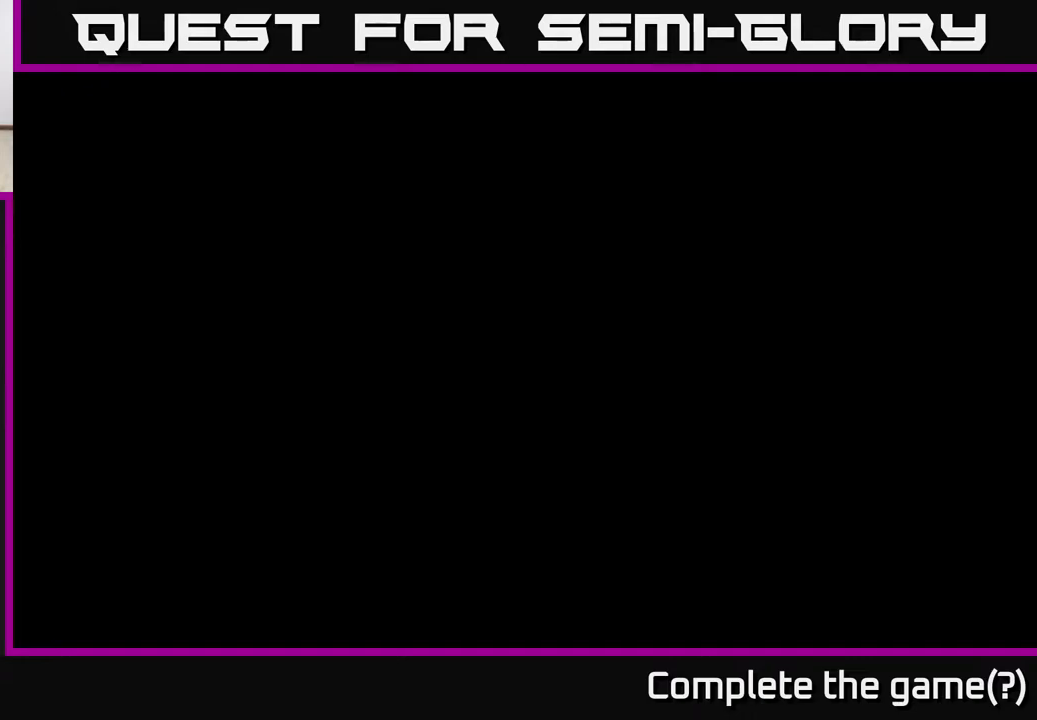
{"buttons": ["R2"], "left_stick": "left", "right_stick": "center", "events": []}
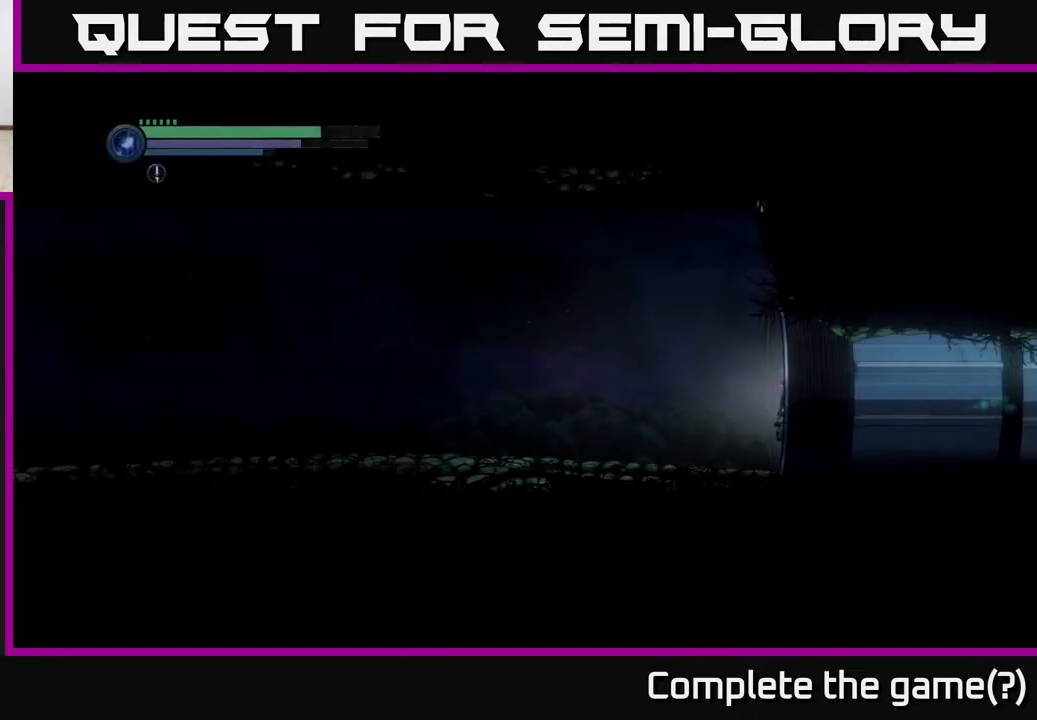
{"buttons": ["R2"], "left_stick": "left", "right_stick": "center", "events": []}
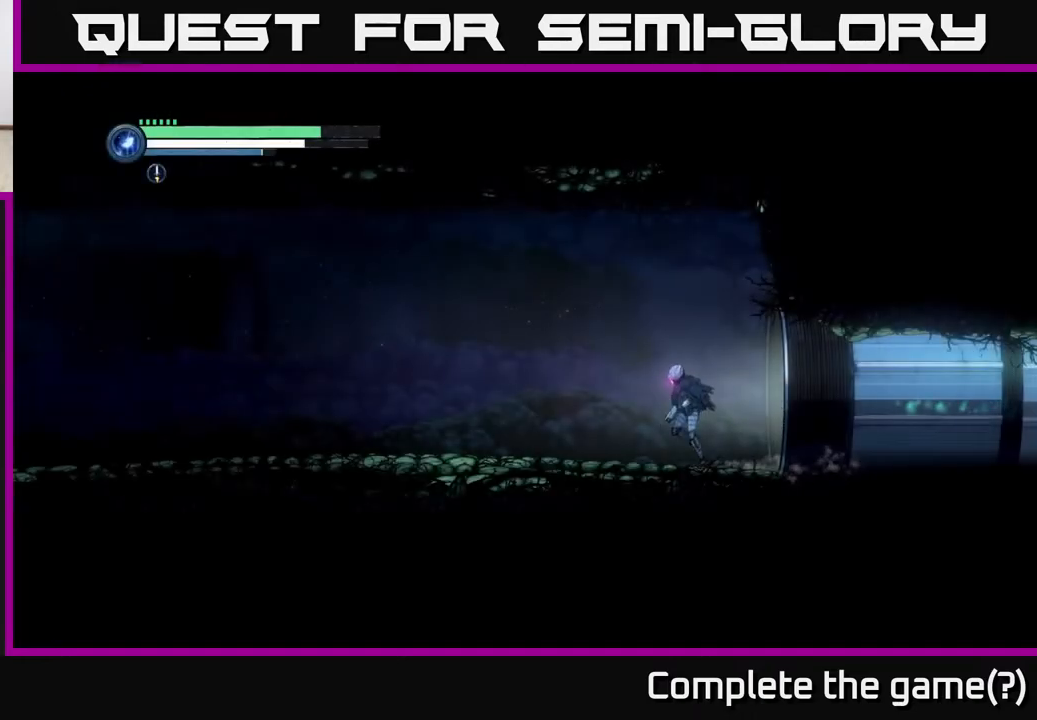
{"buttons": ["R2"], "left_stick": "left", "right_stick": "center", "events": []}
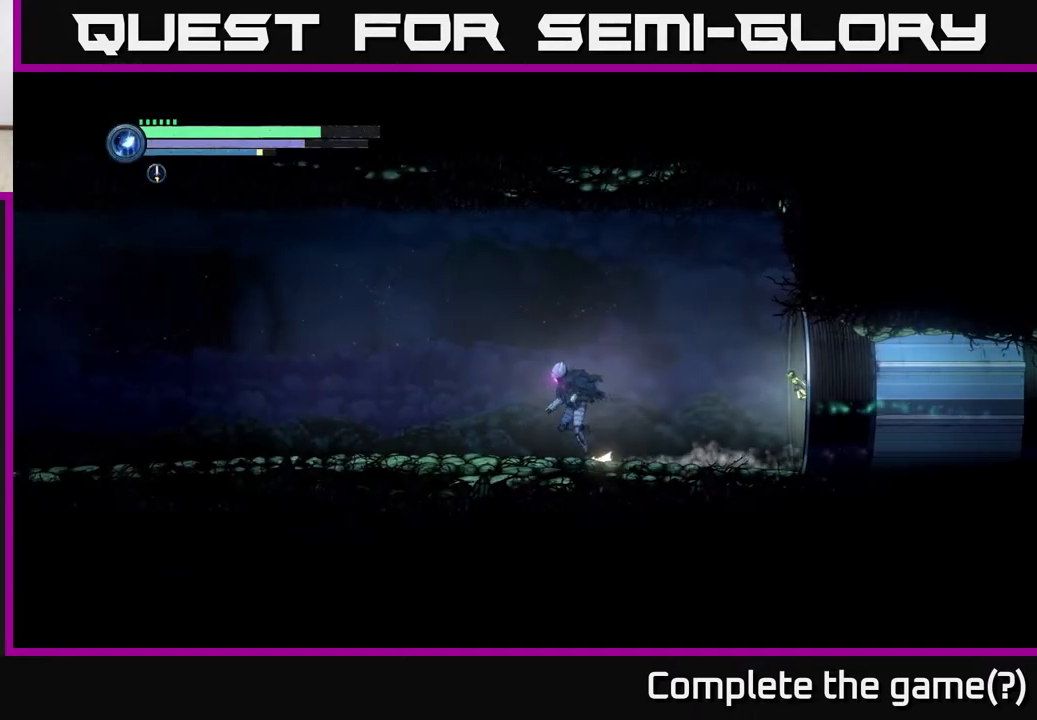
{"buttons": ["R2"], "left_stick": "left", "right_stick": "center", "events": []}
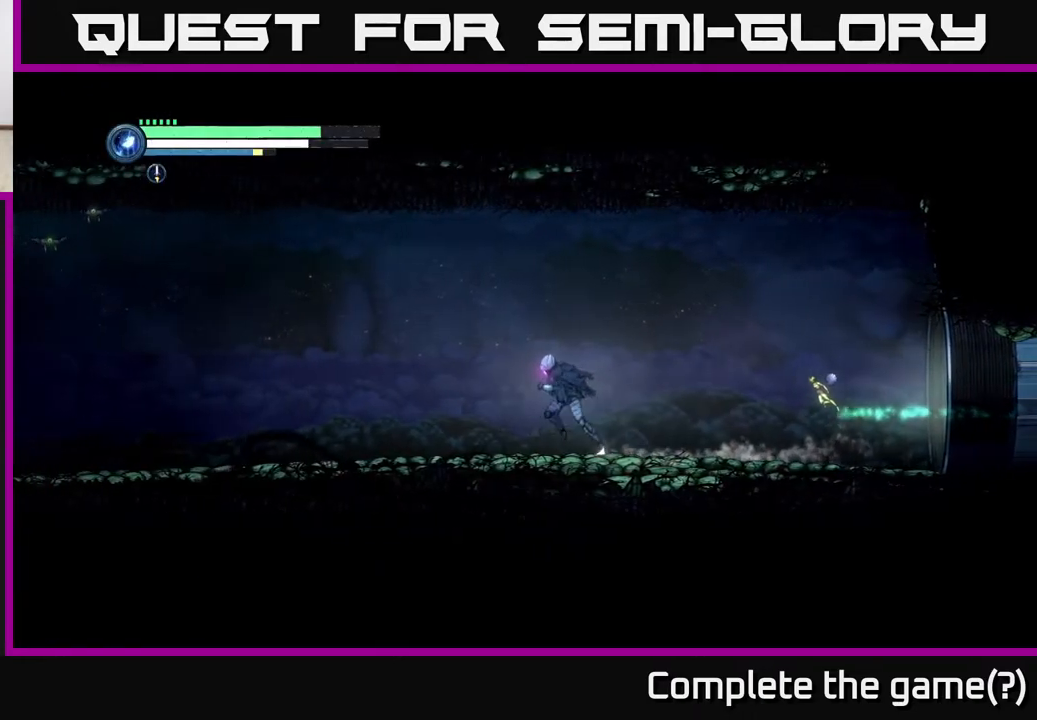
{"buttons": ["R1", "R2"], "left_stick": "left", "right_stick": "center", "events": [[400, "R1", "down"]]}
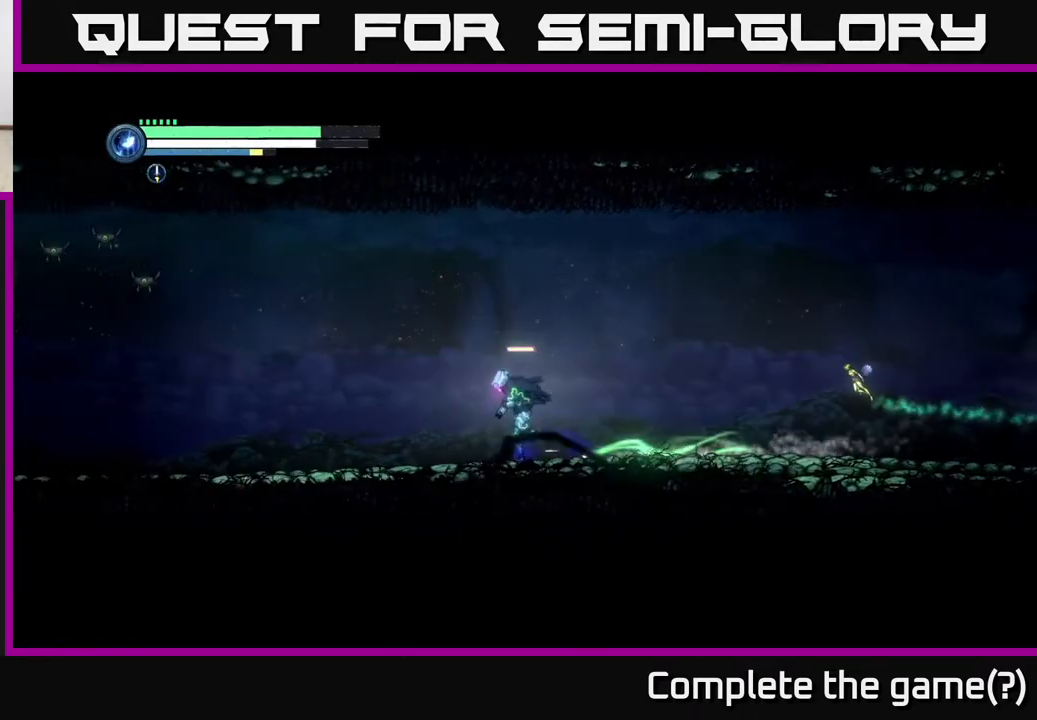
{"buttons": ["R2"], "left_stick": "left", "right_stick": "center", "events": [[83, "R1", "up"]]}
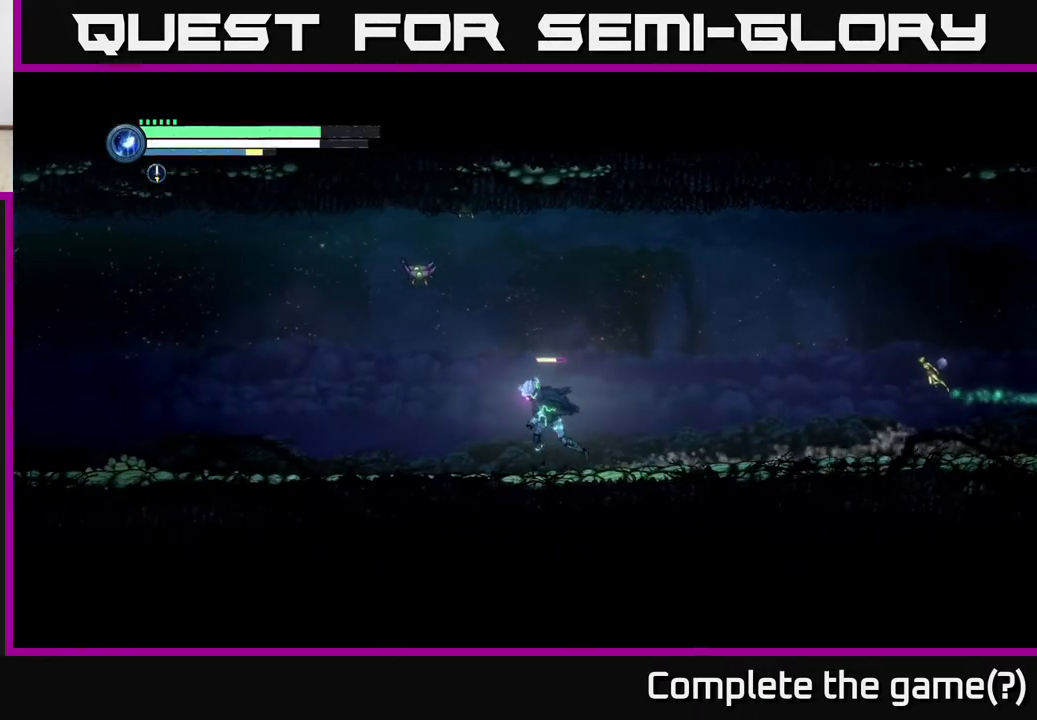
{"buttons": ["R2"], "left_stick": "left", "right_stick": "center", "events": [[200, "X", "down"], [300, "X", "up"]]}